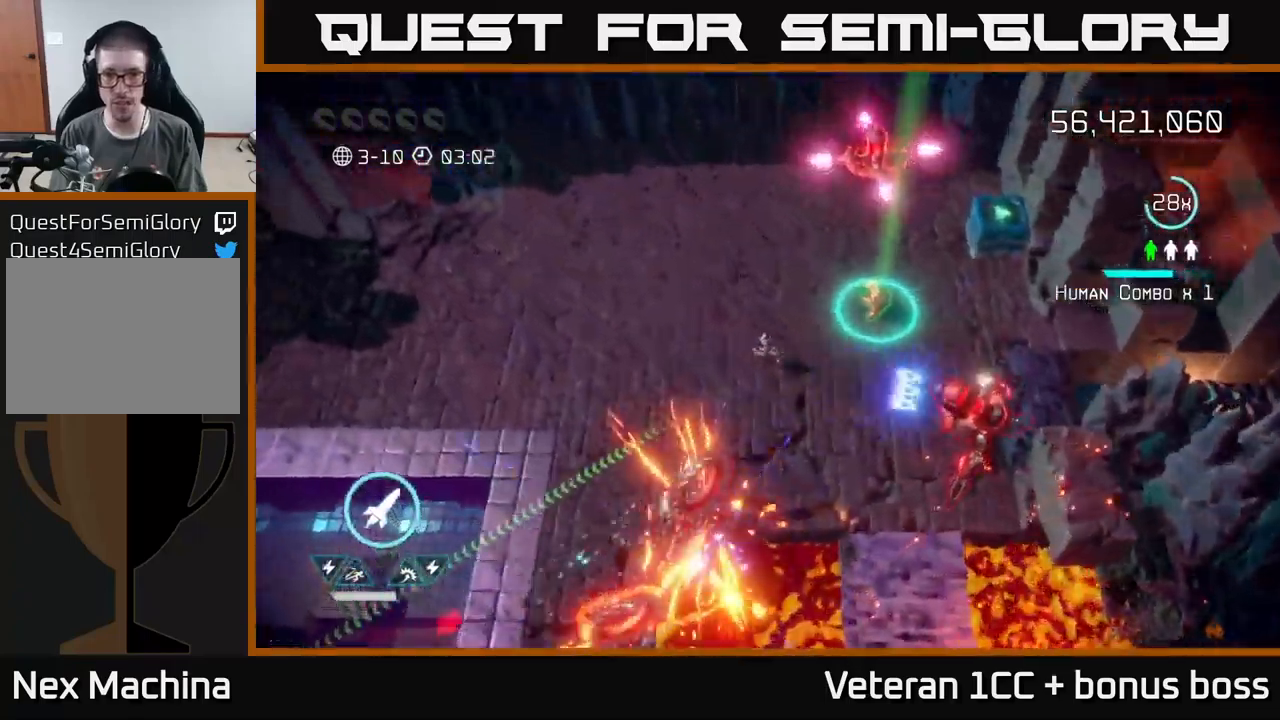
Gameplay with a controller (Xbox layout); each line is a JSON object with the inputs held at the frame after it. "events" lists button and stick changes between this image and that frame as [ms after this image, input, new state], when the widget could be followed in between. Not read: L3 R3.
{"buttons": [], "left_stick": "up-left", "right_stick": "right", "events": [[16, "R2", "down"], [66, "left_stick", "up"], [133, "right_stick", "down-right"], [183, "R2", "up"], [400, "left_stick", "up-left"], [466, "right_stick", "right"]]}
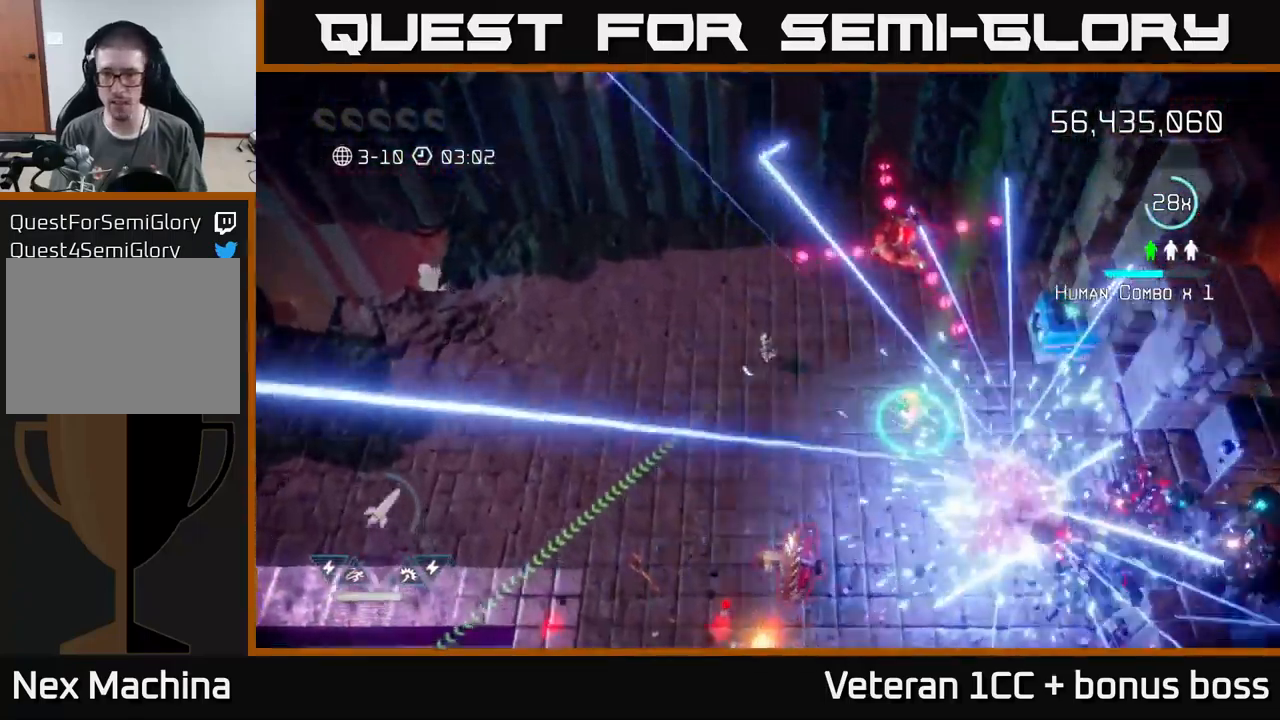
{"buttons": [], "left_stick": "left", "right_stick": "up-right", "events": [[216, "left_stick", "down"], [250, "right_stick", "up-right"], [316, "left_stick", "down-right"], [450, "left_stick", "left"]]}
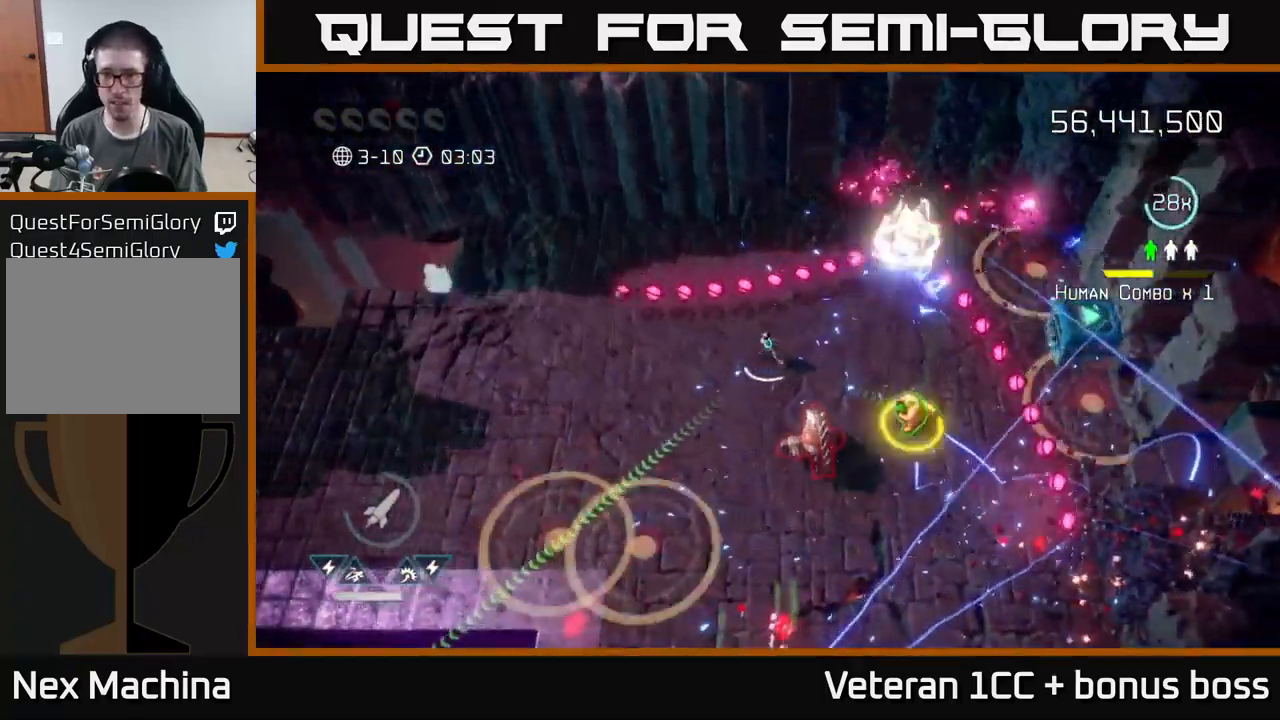
{"buttons": [], "left_stick": "down-right", "right_stick": "up-right", "events": [[150, "left_stick", "down-left"], [383, "left_stick", "down-right"]]}
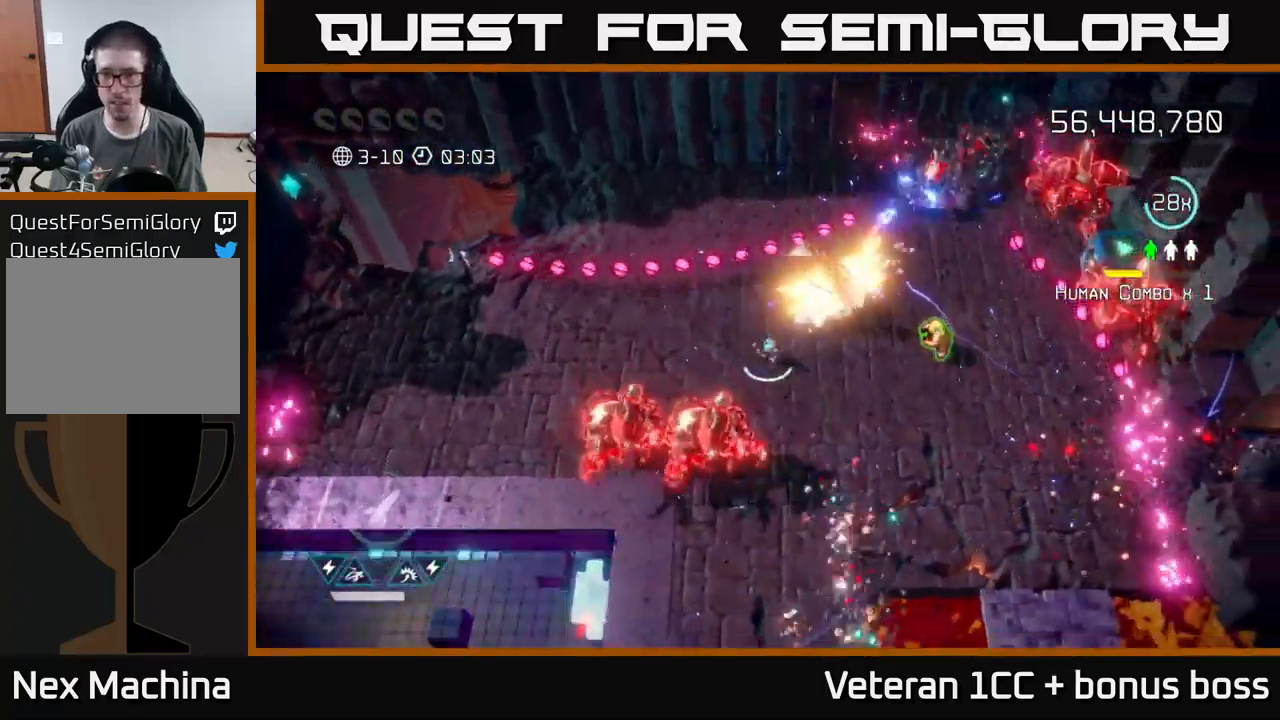
{"buttons": [], "left_stick": "right", "right_stick": "up-right", "events": [[83, "left_stick", "right"]]}
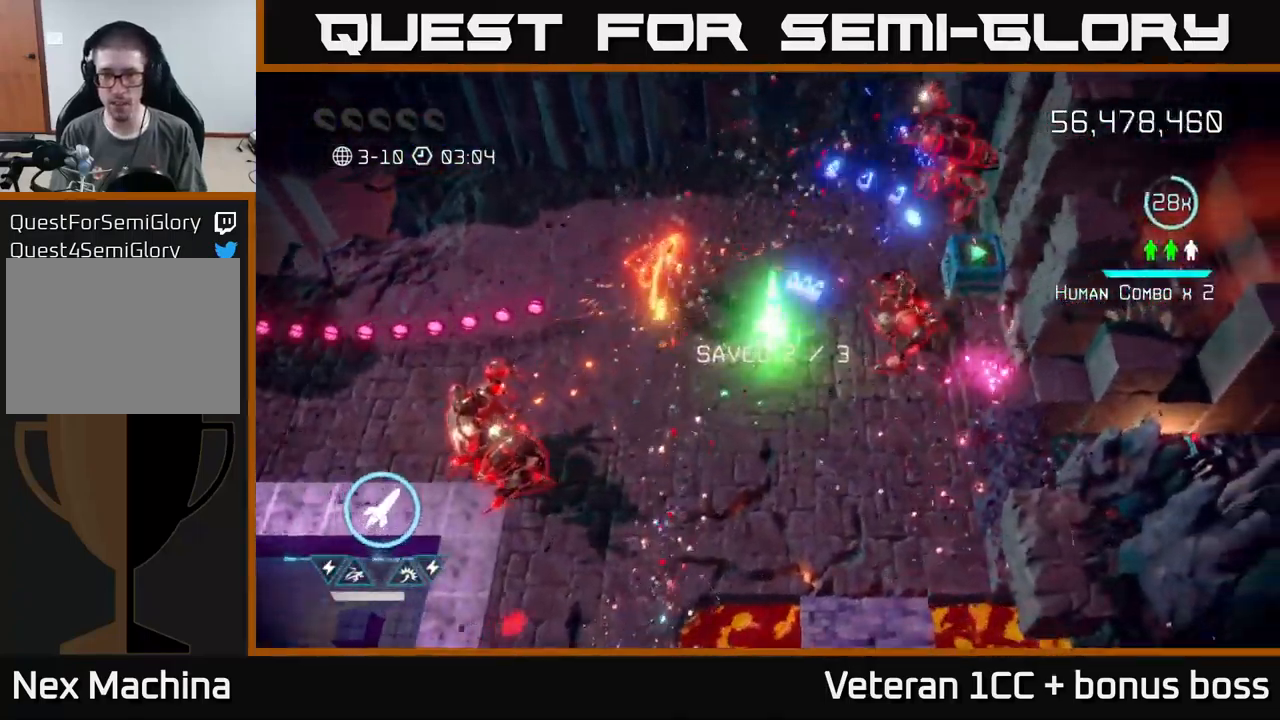
{"buttons": [], "left_stick": "down", "right_stick": "up-right", "events": [[166, "left_stick", "down"]]}
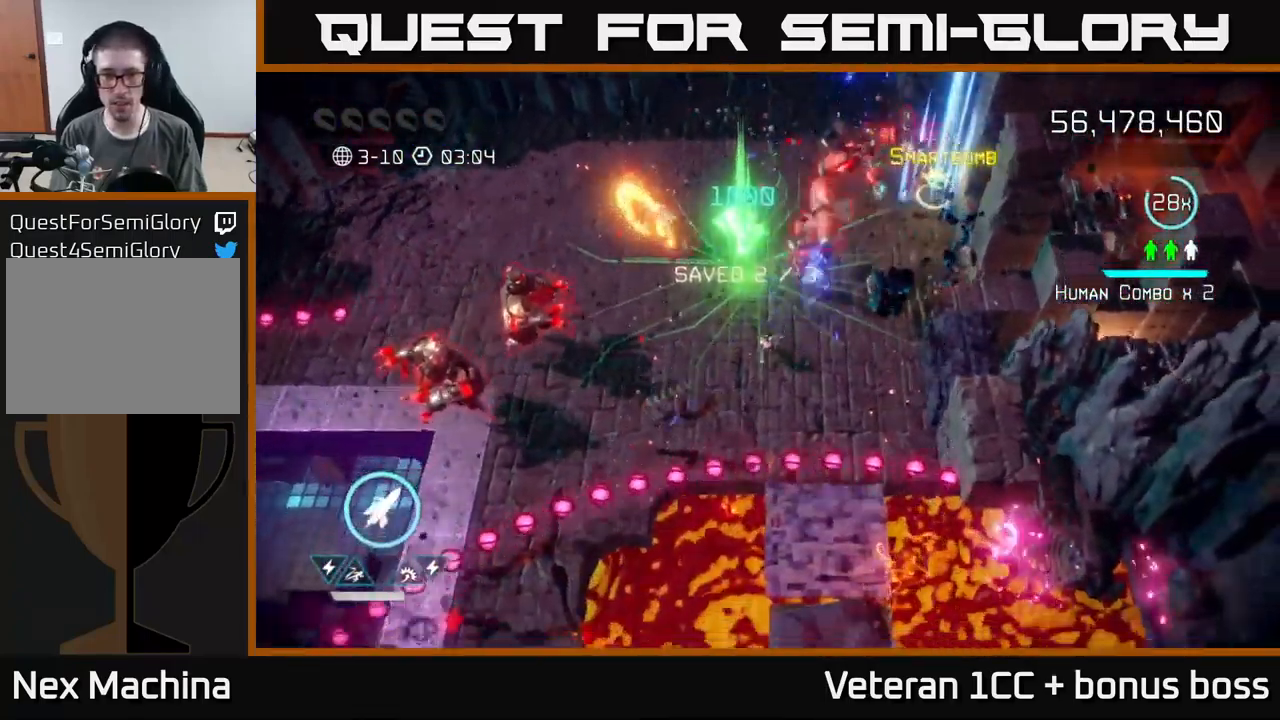
{"buttons": ["L2"], "left_stick": "up-left", "right_stick": "up-right", "events": [[83, "R2", "down"], [116, "left_stick", "down-left"], [150, "L2", "down"], [233, "R2", "up"], [283, "left_stick", "up-left"], [300, "L2", "up"], [400, "L2", "down"]]}
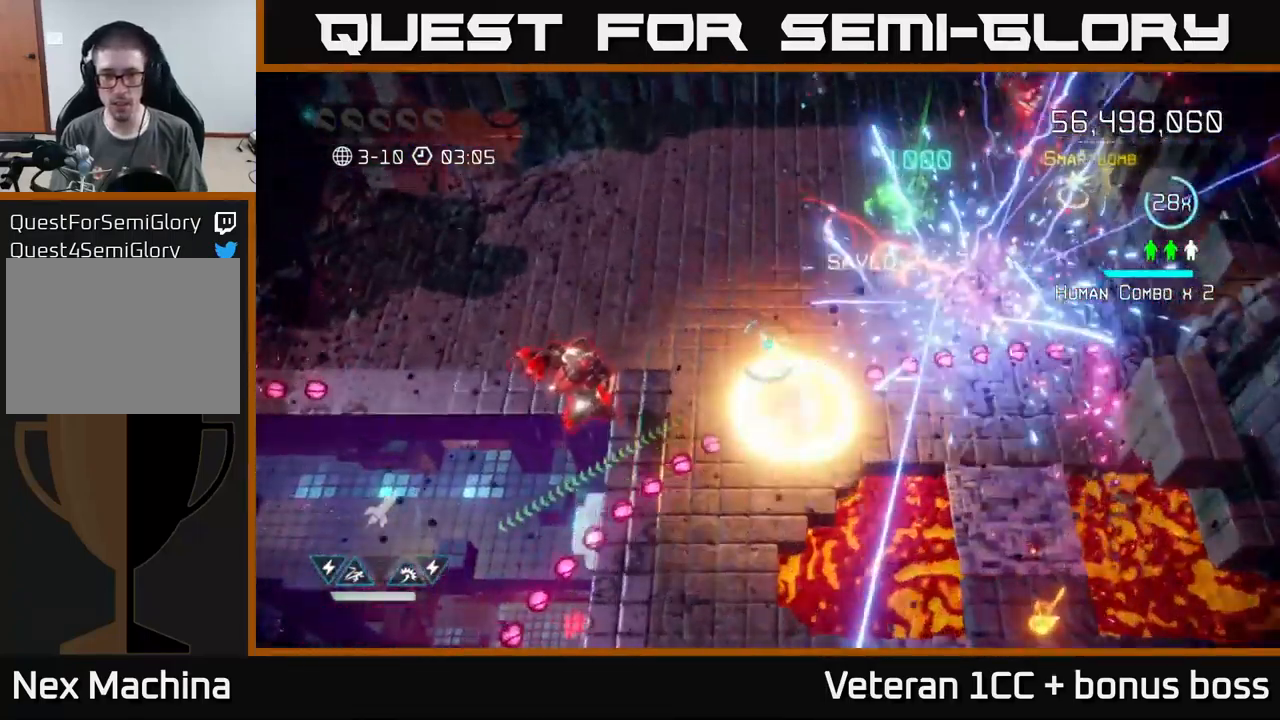
{"buttons": [], "left_stick": "down-left", "right_stick": "down", "events": [[66, "L2", "up"], [166, "L2", "down"], [233, "L2", "up"], [233, "right_stick", "down-right"], [250, "left_stick", "left"], [283, "right_stick", "down"], [416, "left_stick", "down-left"]]}
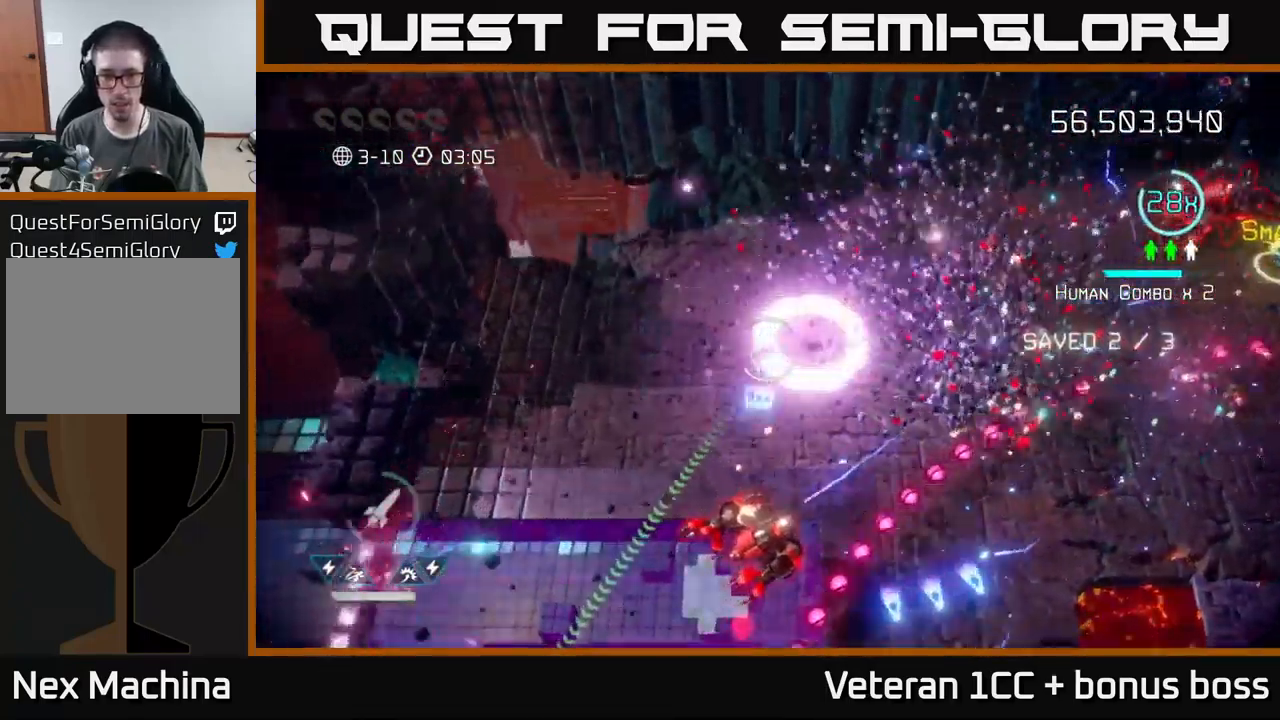
{"buttons": [], "left_stick": "down-left", "right_stick": "down-right", "events": [[183, "right_stick", "down-right"]]}
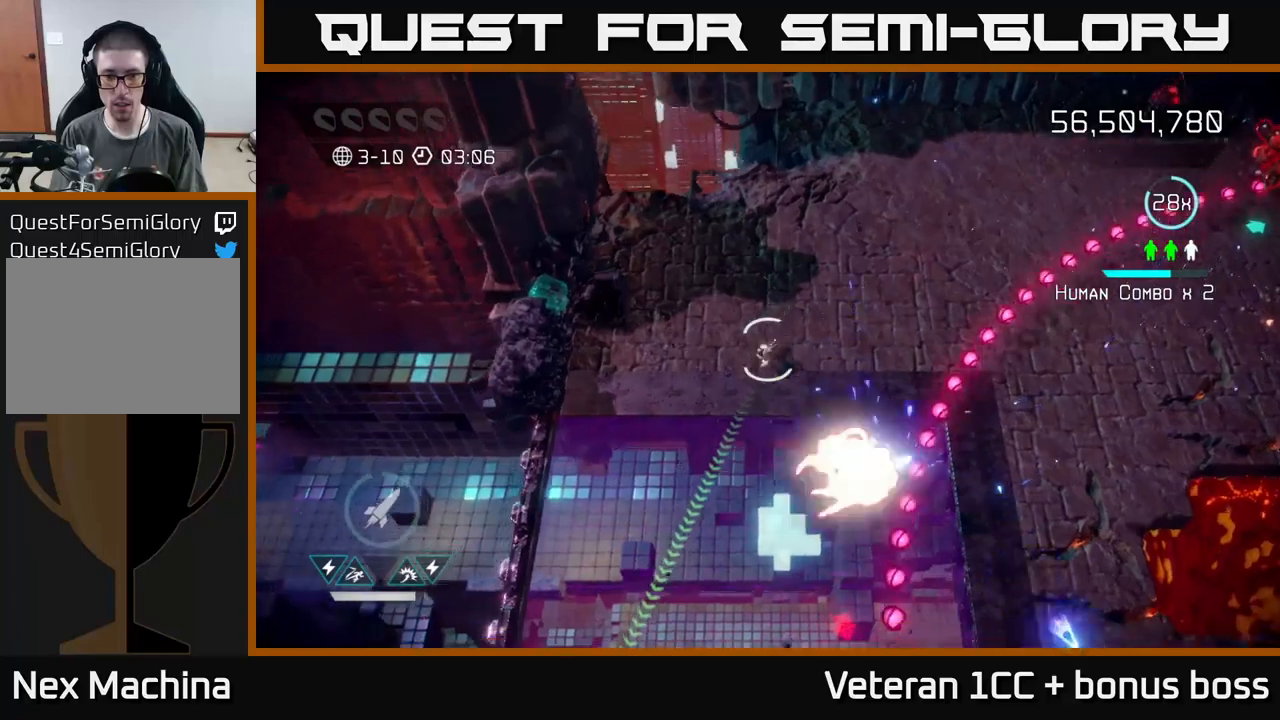
{"buttons": [], "left_stick": "down", "right_stick": "right", "events": [[133, "left_stick", "down"], [500, "right_stick", "right"]]}
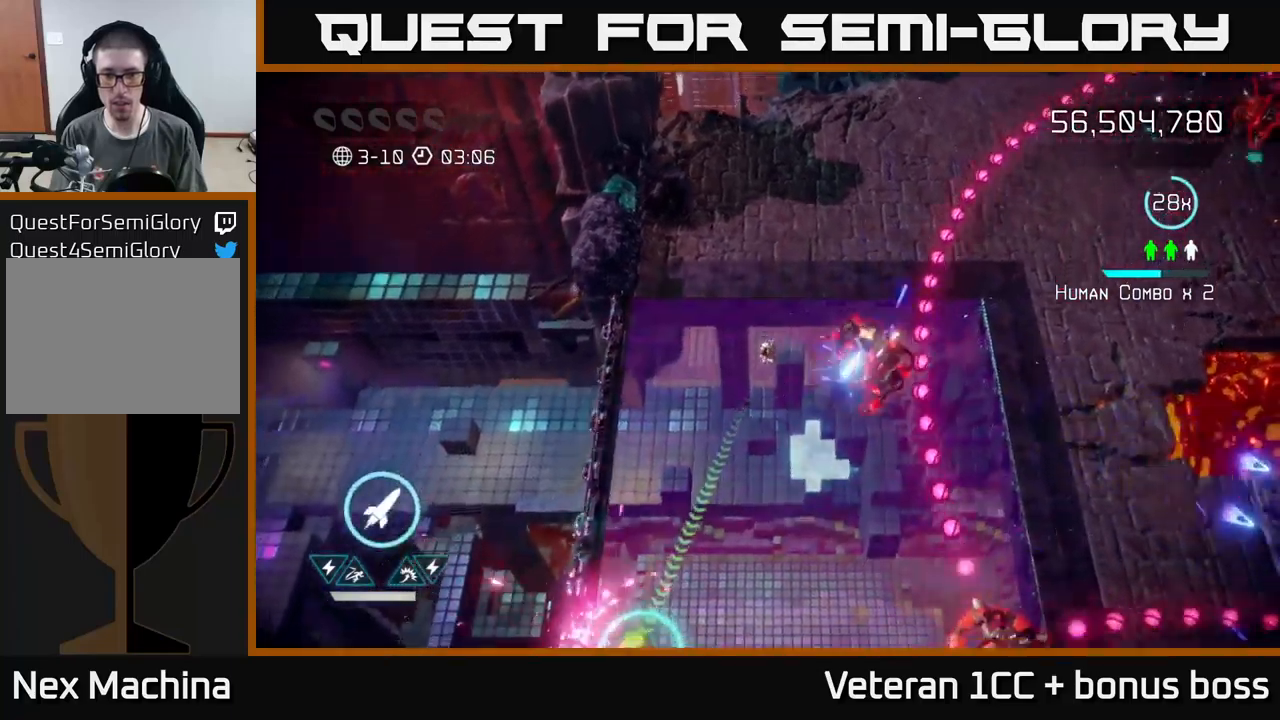
{"buttons": [], "left_stick": "down", "right_stick": "right", "events": [[267, "right_stick", "up-right"], [383, "right_stick", "right"]]}
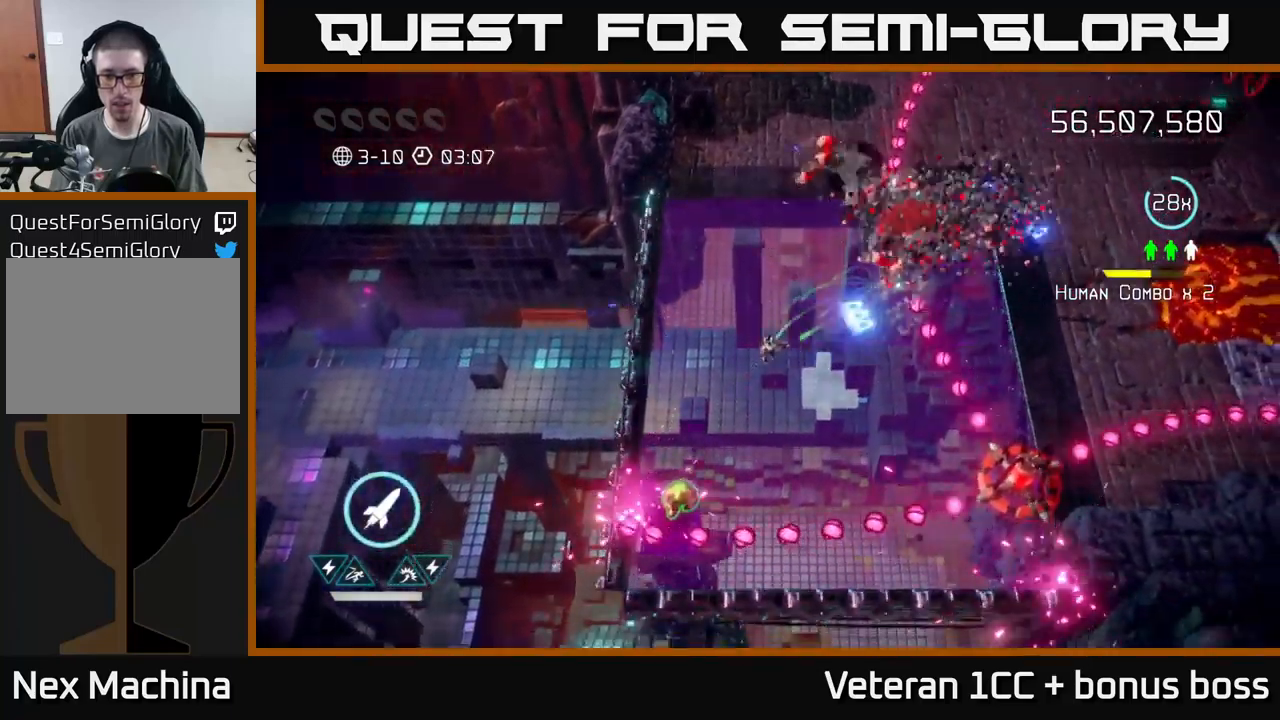
{"buttons": [], "left_stick": "center", "right_stick": "right", "events": [[100, "left_stick", "down-right"], [417, "R2", "down"], [483, "left_stick", "center"], [500, "R2", "up"]]}
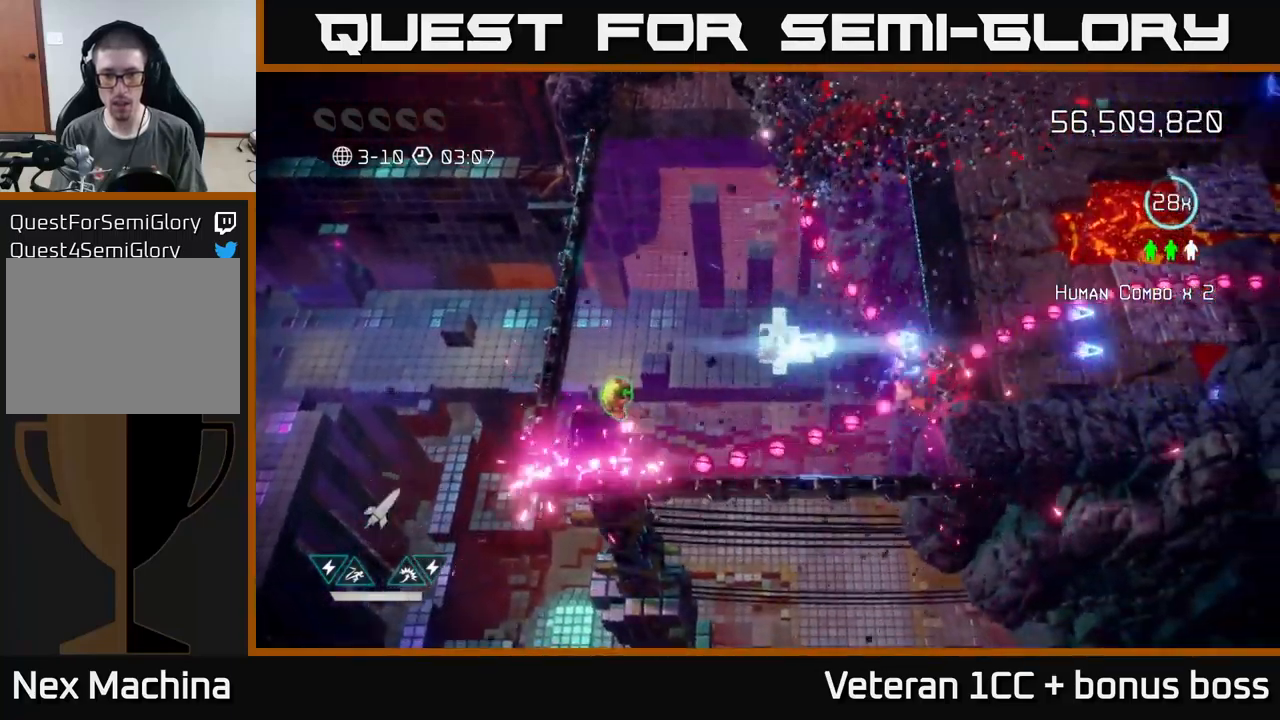
{"buttons": [], "left_stick": "up-left", "right_stick": "right", "events": [[133, "left_stick", "left"], [467, "left_stick", "up-left"]]}
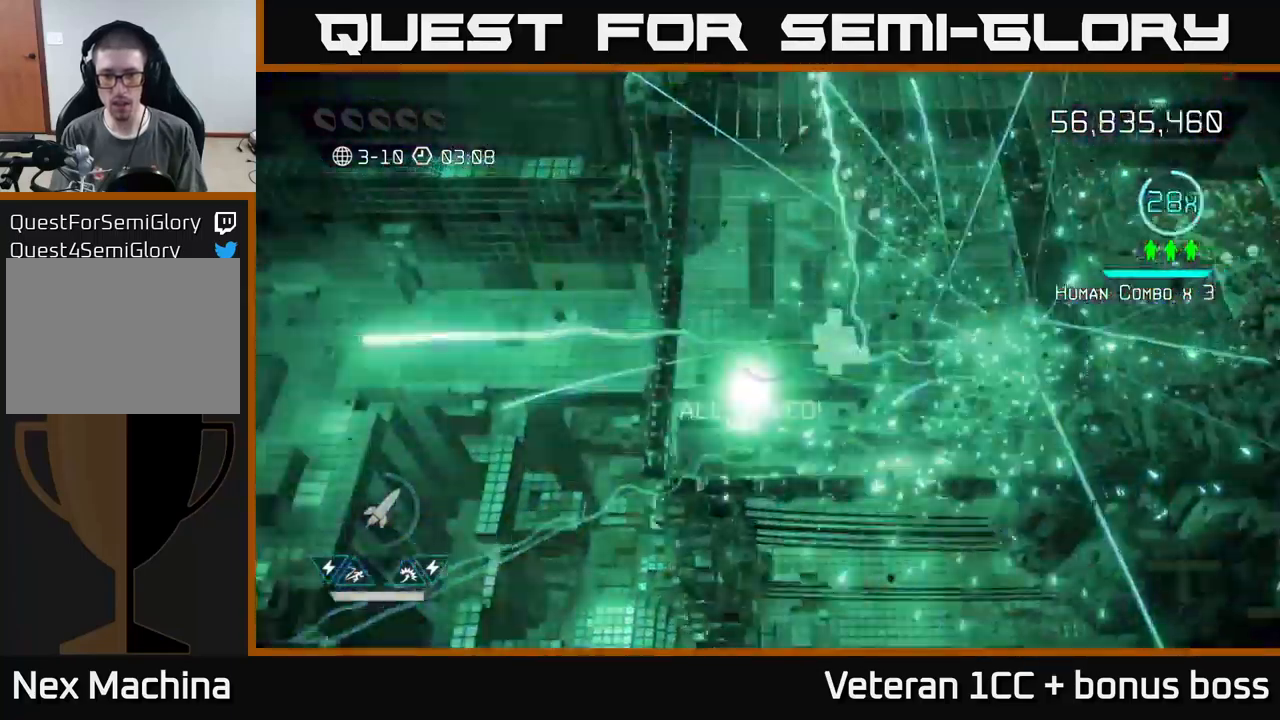
{"buttons": [], "left_stick": "right", "right_stick": "up-right", "events": [[117, "left_stick", "down-left"], [183, "left_stick", "down"], [350, "left_stick", "right"], [367, "right_stick", "up-right"]]}
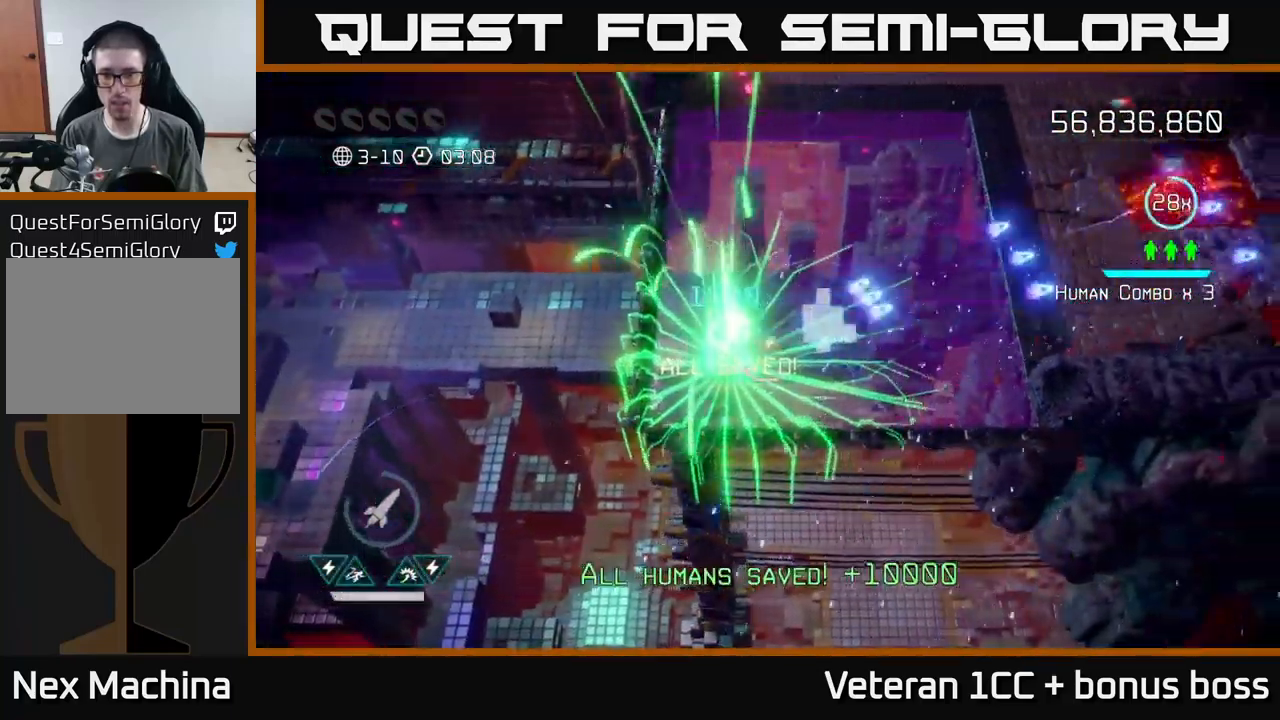
{"buttons": [], "left_stick": "up-right", "right_stick": "up-right", "events": [[450, "left_stick", "up-right"]]}
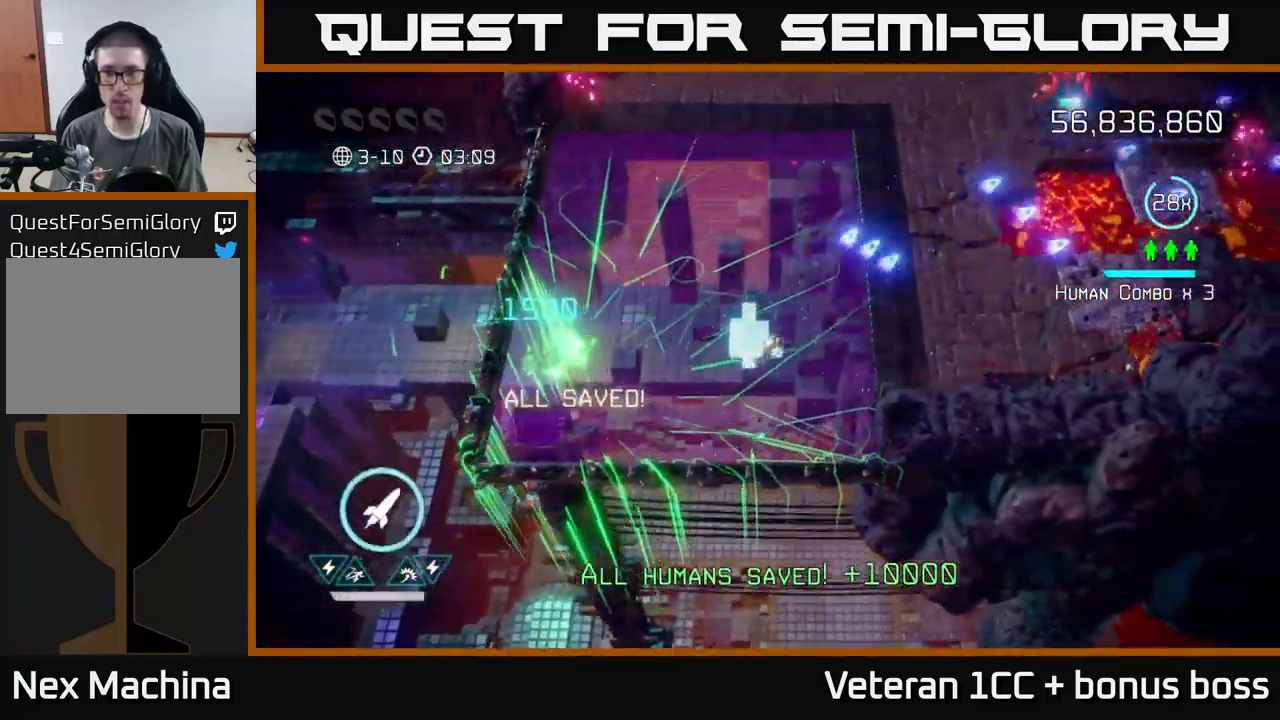
{"buttons": [], "left_stick": "up-right", "right_stick": "up-right", "events": []}
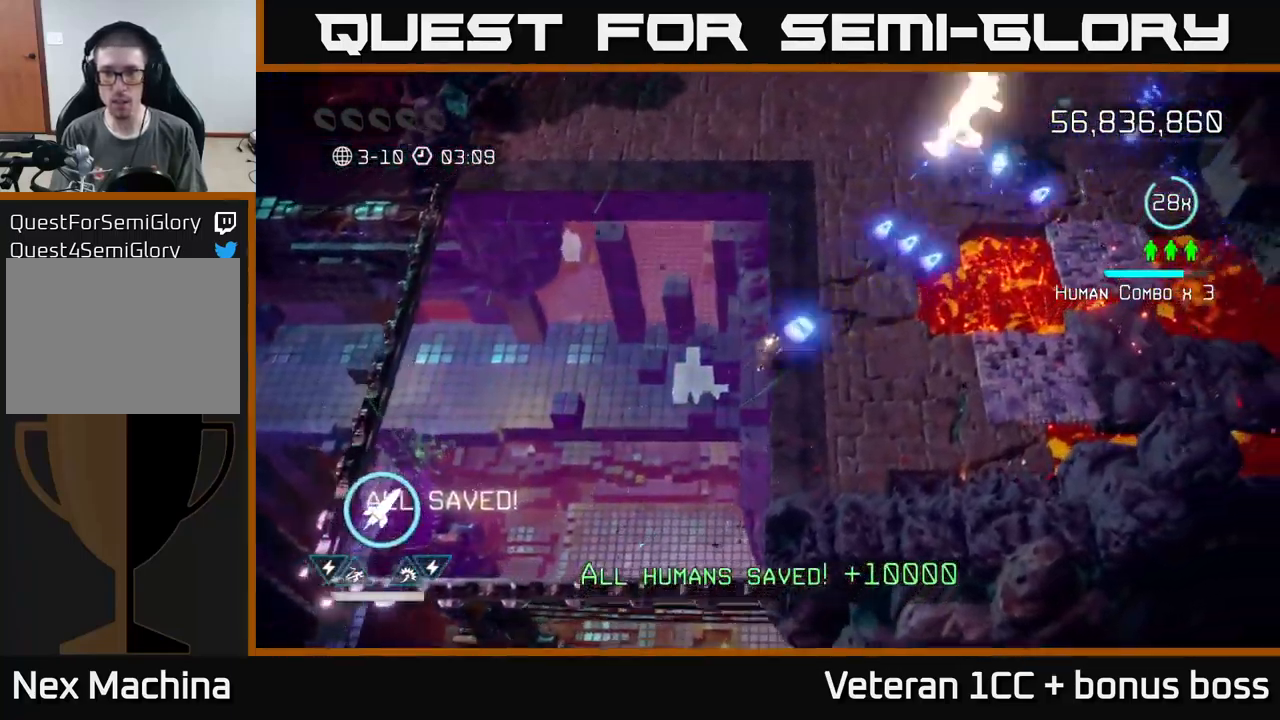
{"buttons": [], "left_stick": "up-left", "right_stick": "up-right", "events": [[150, "R2", "down"], [283, "R2", "up"], [367, "left_stick", "up-left"]]}
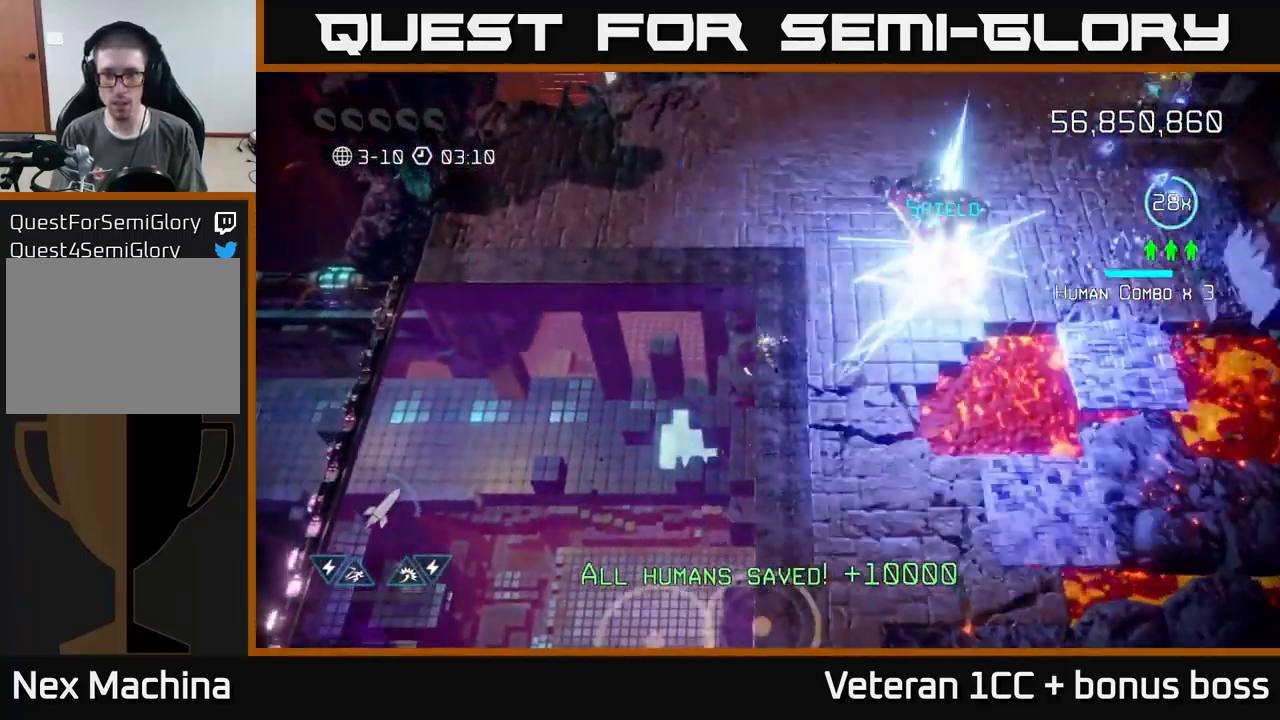
{"buttons": [], "left_stick": "up-right", "right_stick": "up-right", "events": [[33, "left_stick", "up"], [267, "left_stick", "up-right"], [267, "right_stick", "center"], [383, "right_stick", "up-right"]]}
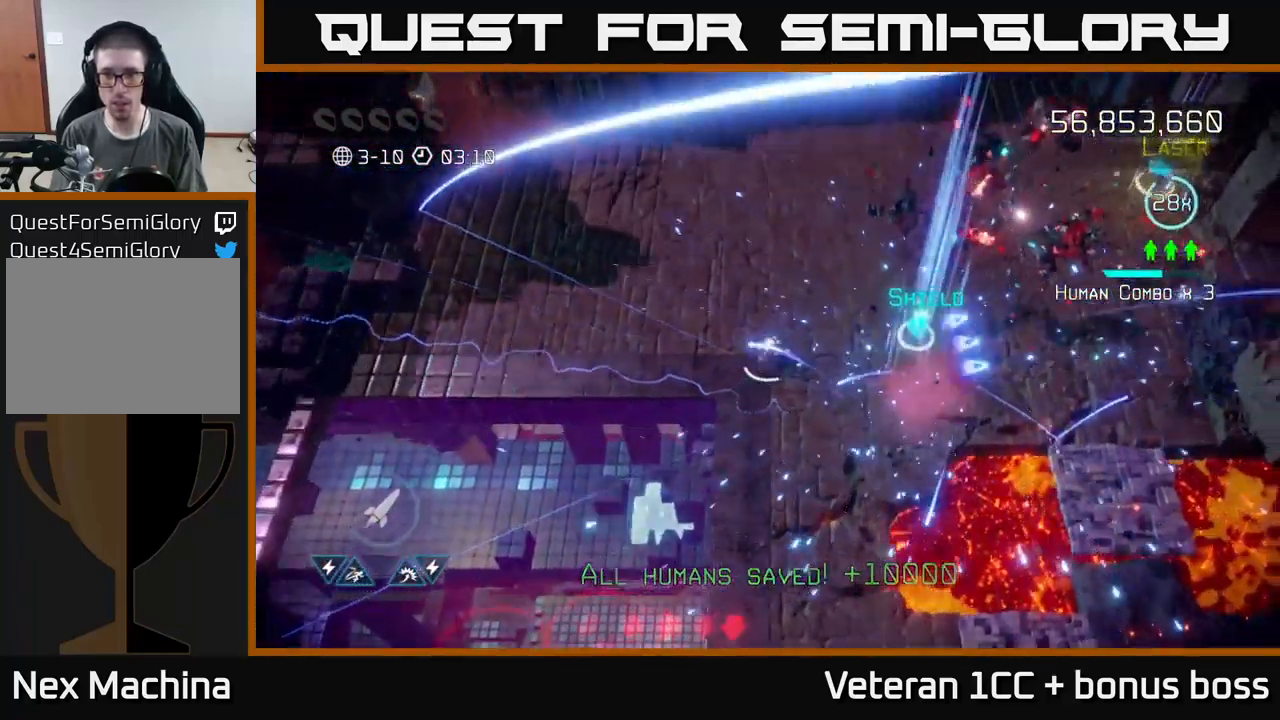
{"buttons": [], "left_stick": "right", "right_stick": "up-right", "events": [[117, "left_stick", "right"]]}
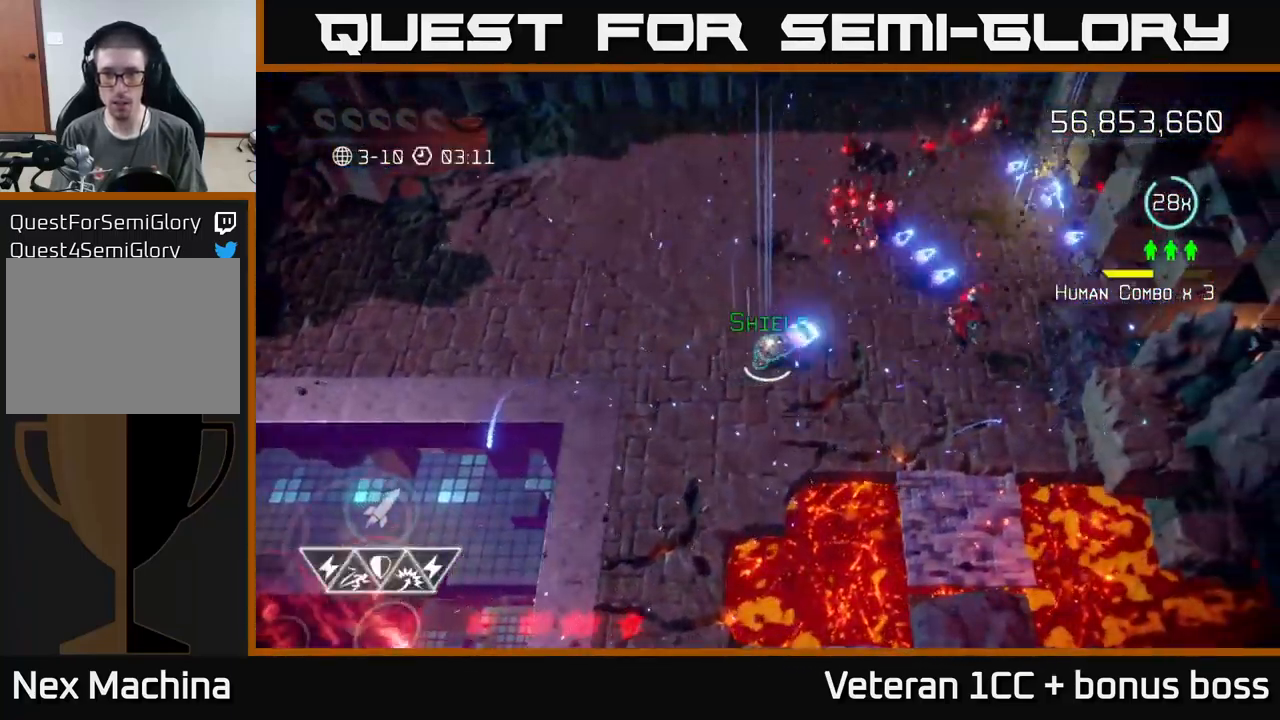
{"buttons": [], "left_stick": "down-left", "right_stick": "down-left", "events": [[49, "right_stick", "down-right"], [99, "left_stick", "up-left"], [149, "left_stick", "down-left"], [149, "right_stick", "down-left"]]}
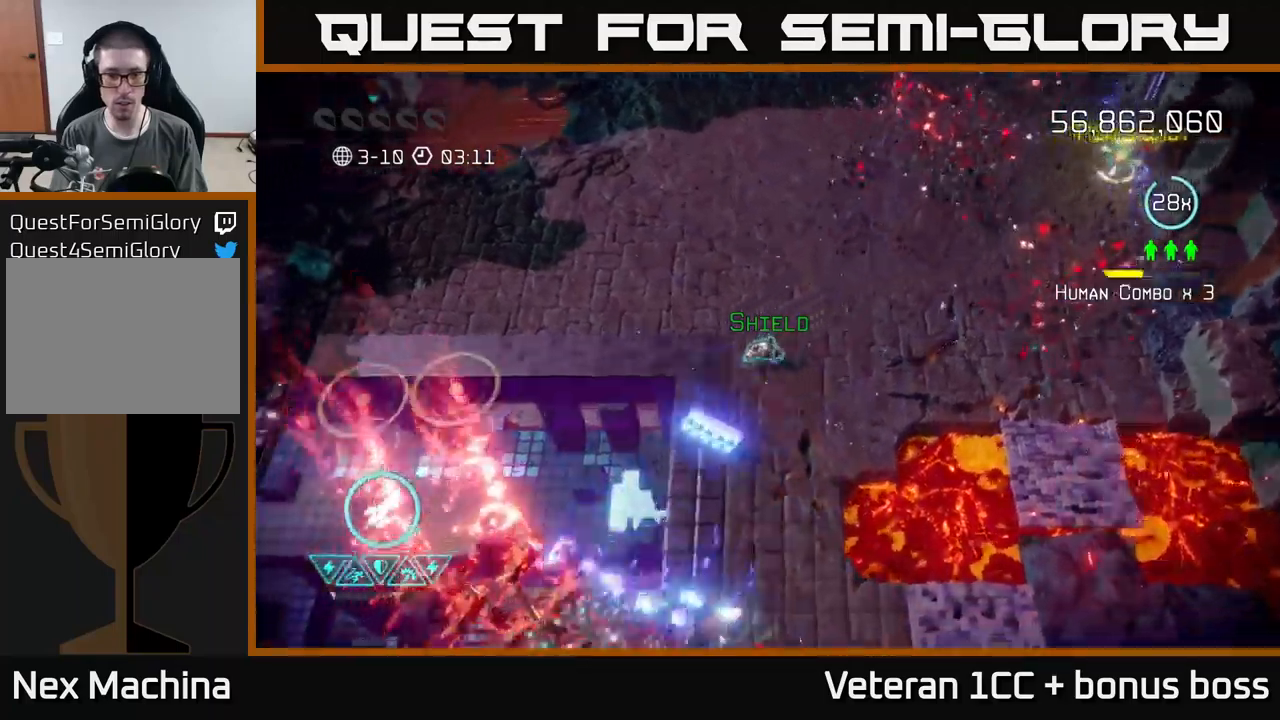
{"buttons": [], "left_stick": "up", "right_stick": "down-left", "events": [[84, "left_stick", "left"], [500, "left_stick", "up"]]}
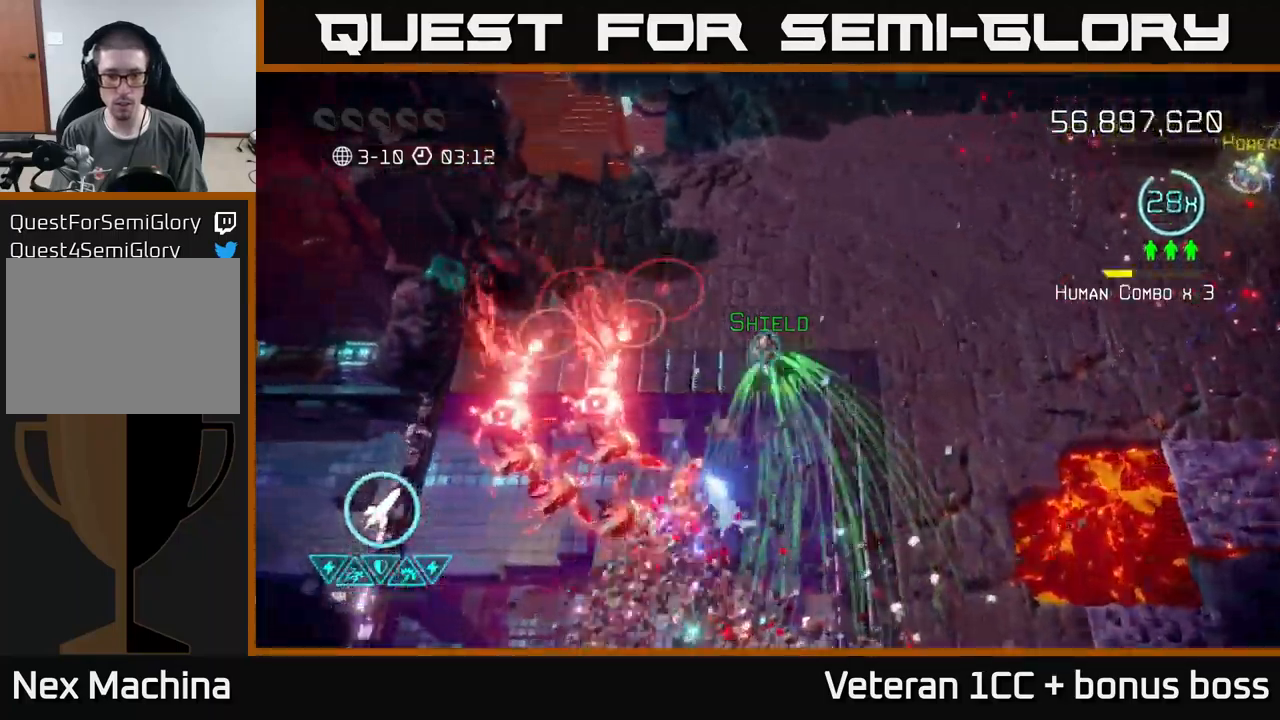
{"buttons": [], "left_stick": "down", "right_stick": "up-left", "events": [[67, "left_stick", "right"], [167, "left_stick", "down"], [167, "right_stick", "left"], [384, "right_stick", "up-left"]]}
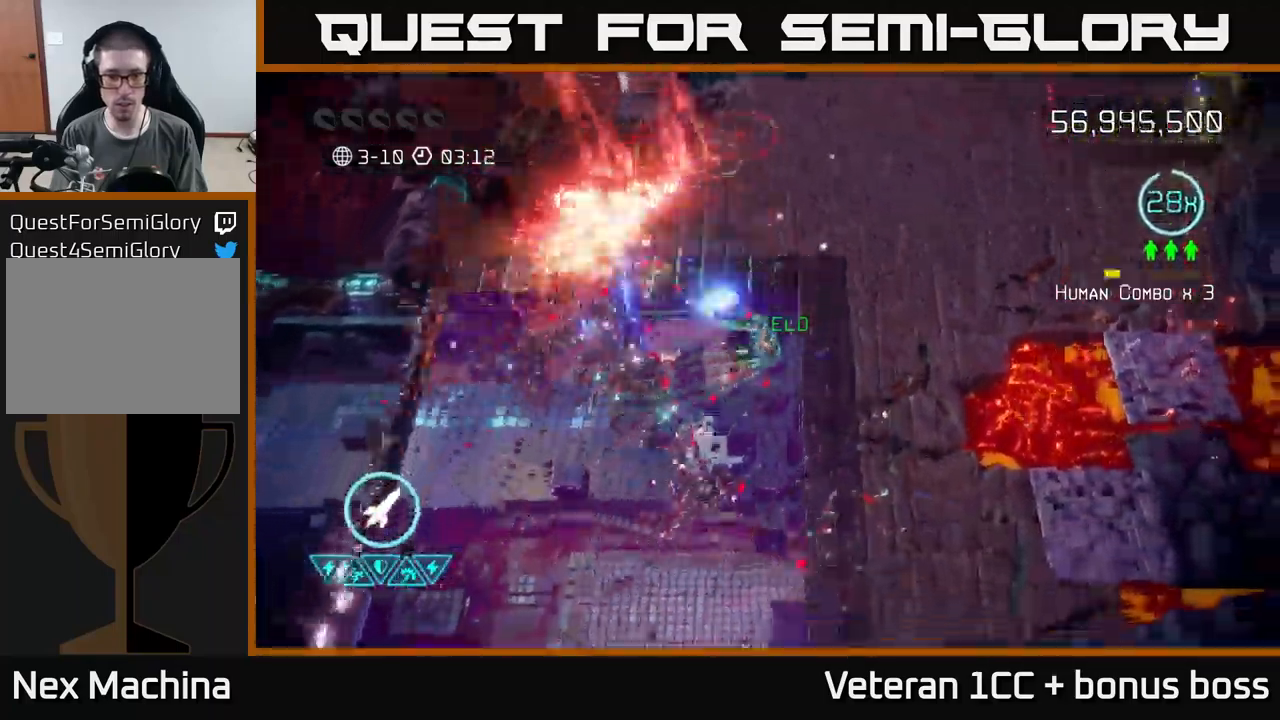
{"buttons": [], "left_stick": "left", "right_stick": "up", "events": [[50, "left_stick", "down-left"], [134, "right_stick", "up"], [284, "left_stick", "left"]]}
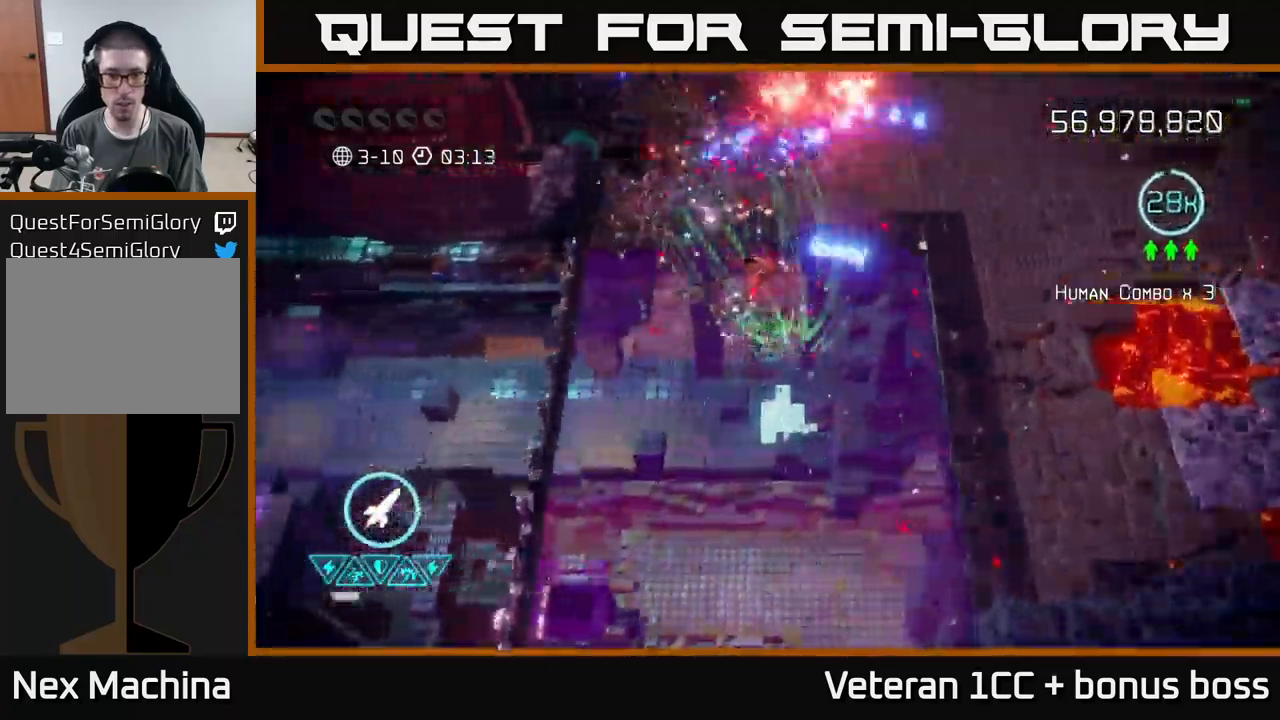
{"buttons": [], "left_stick": "up", "right_stick": "up", "events": [[67, "left_stick", "up-left"], [250, "left_stick", "up"]]}
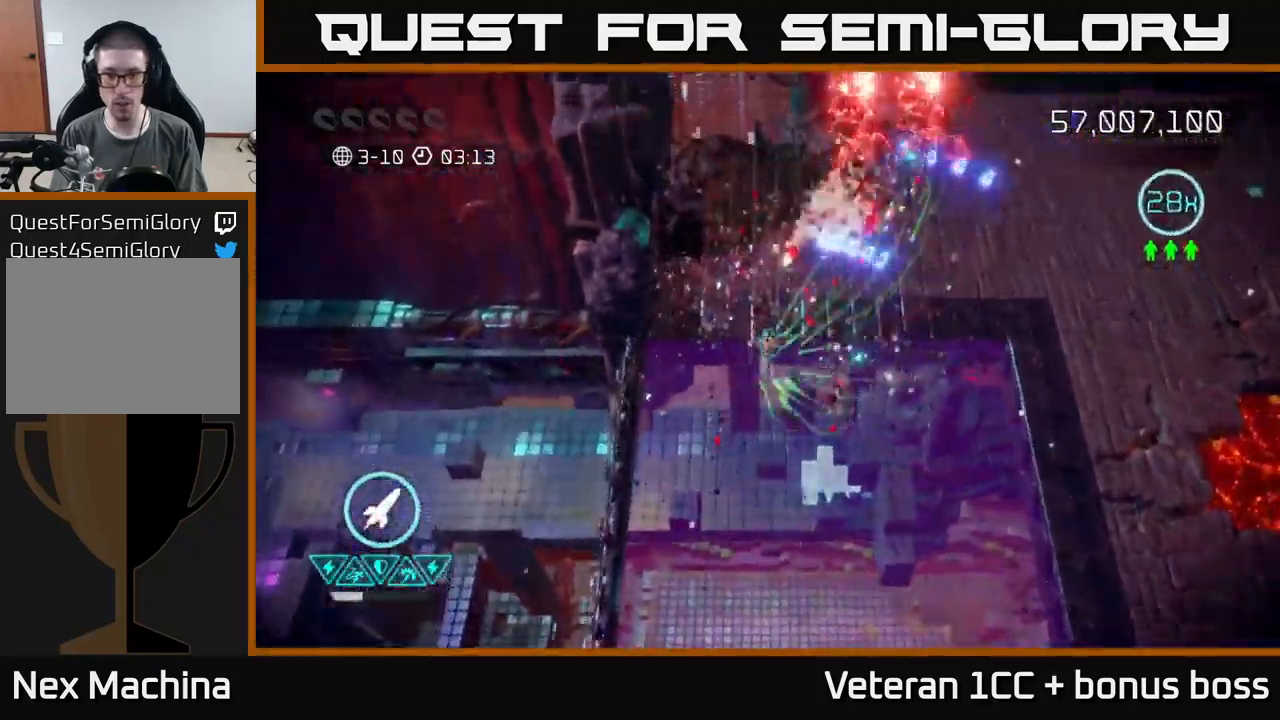
{"buttons": [], "left_stick": "up-right", "right_stick": "up", "events": [[100, "left_stick", "up-right"]]}
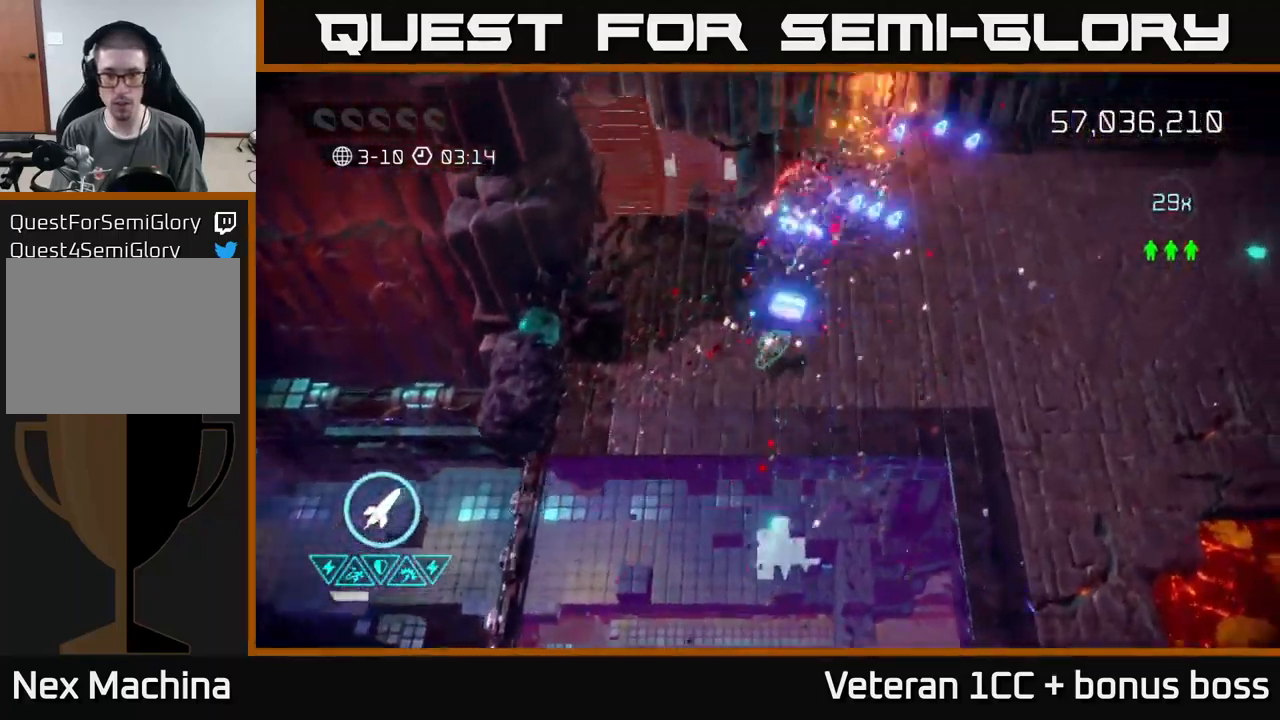
{"buttons": [], "left_stick": "right", "right_stick": "center", "events": [[350, "right_stick", "center"], [450, "left_stick", "right"]]}
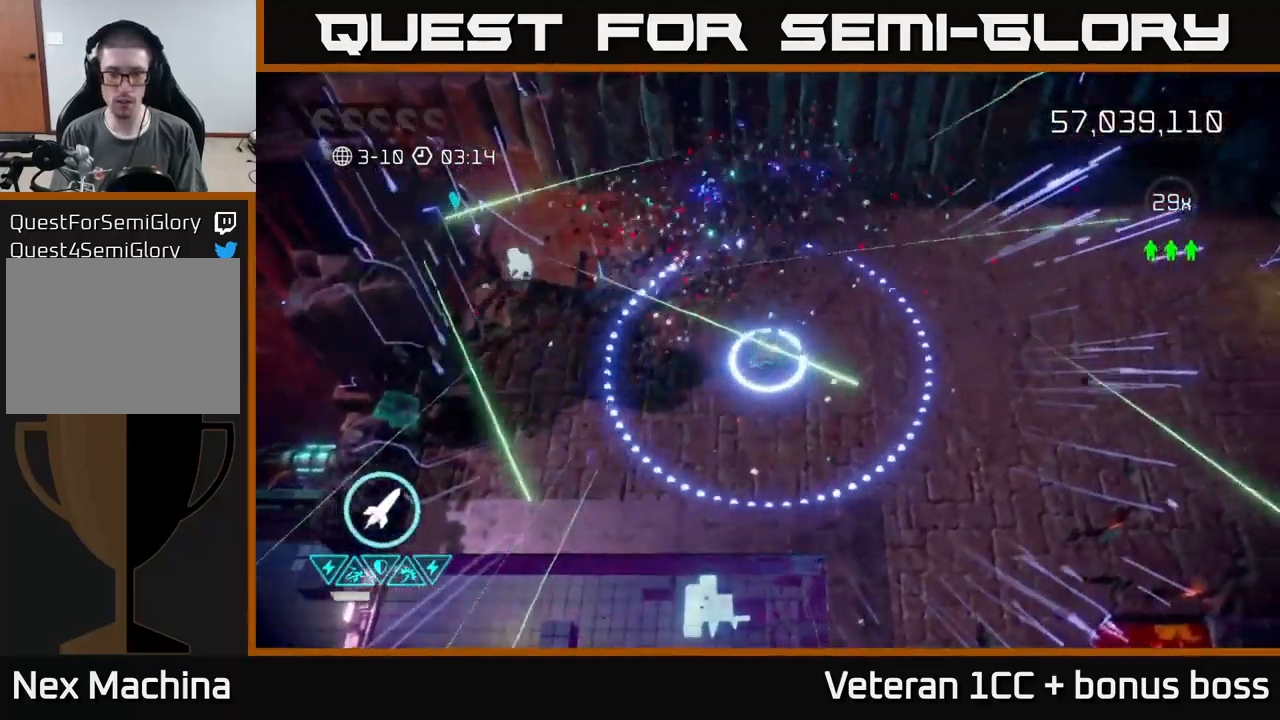
{"buttons": [], "left_stick": "right", "right_stick": "center", "events": []}
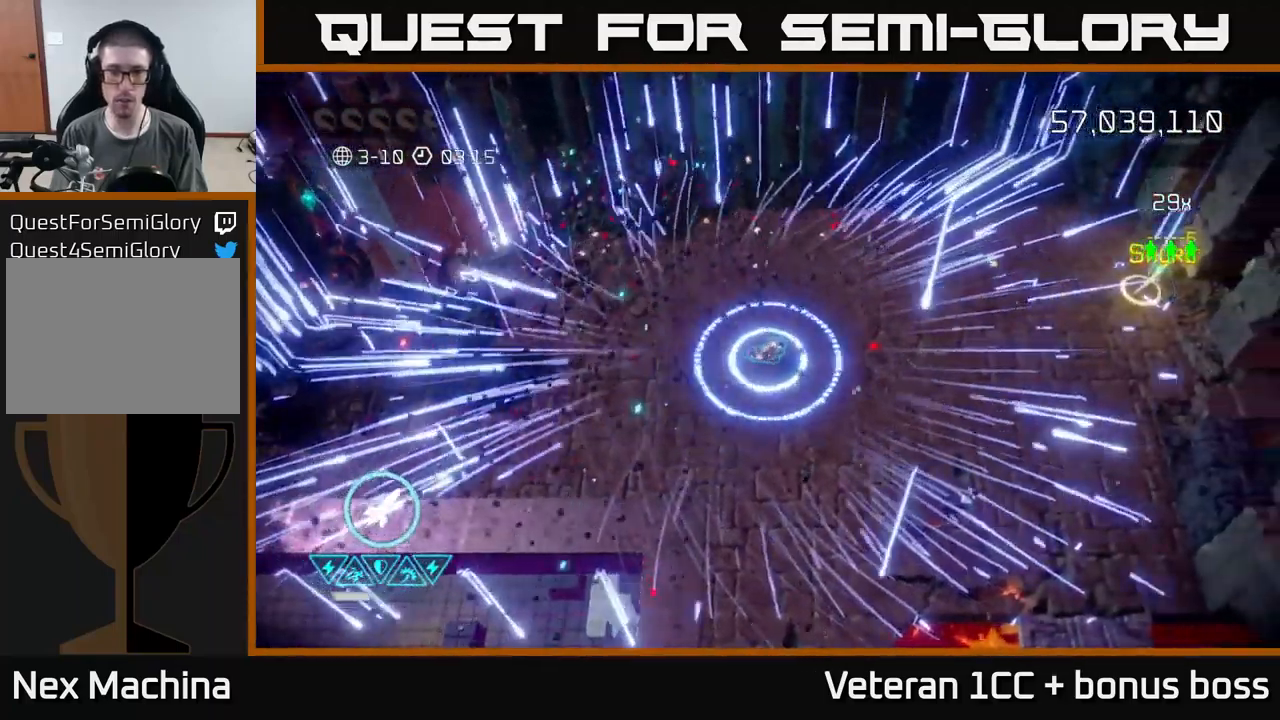
{"buttons": [], "left_stick": "right", "right_stick": "center", "events": [[317, "L2", "down"], [417, "L2", "up"]]}
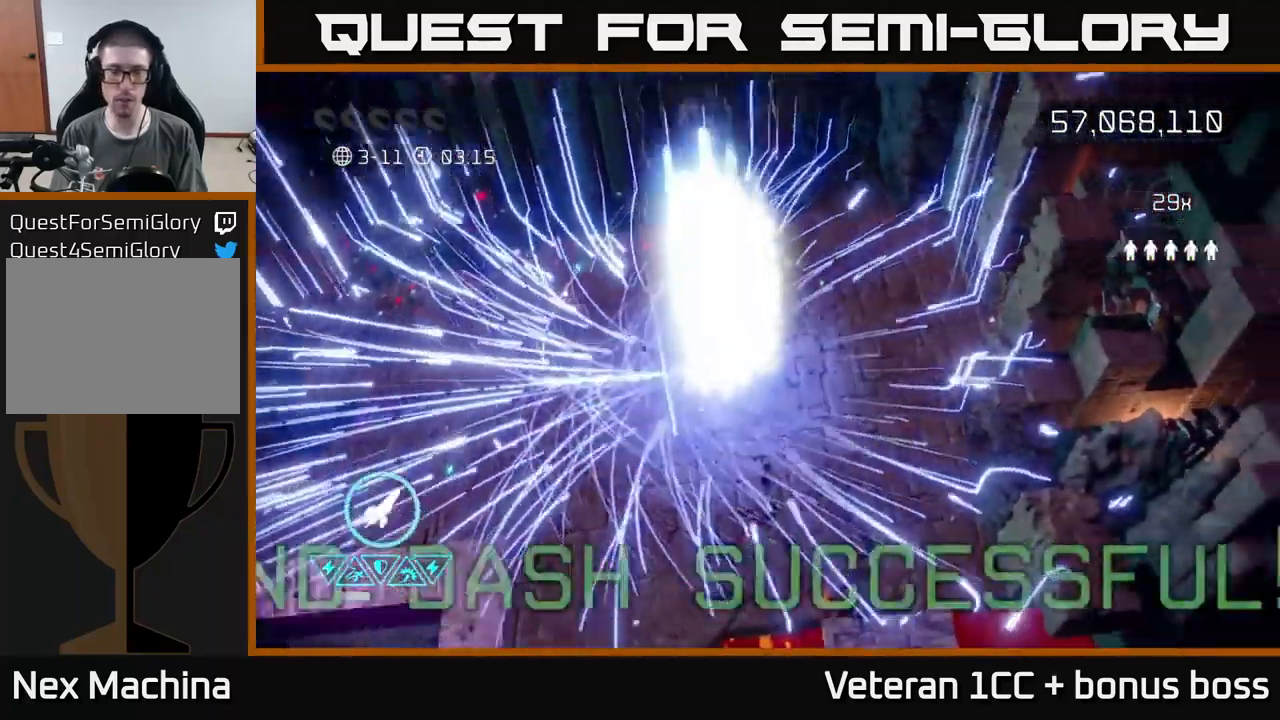
{"buttons": [], "left_stick": "center", "right_stick": "up", "events": [[17, "left_stick", "center"], [317, "right_stick", "up"]]}